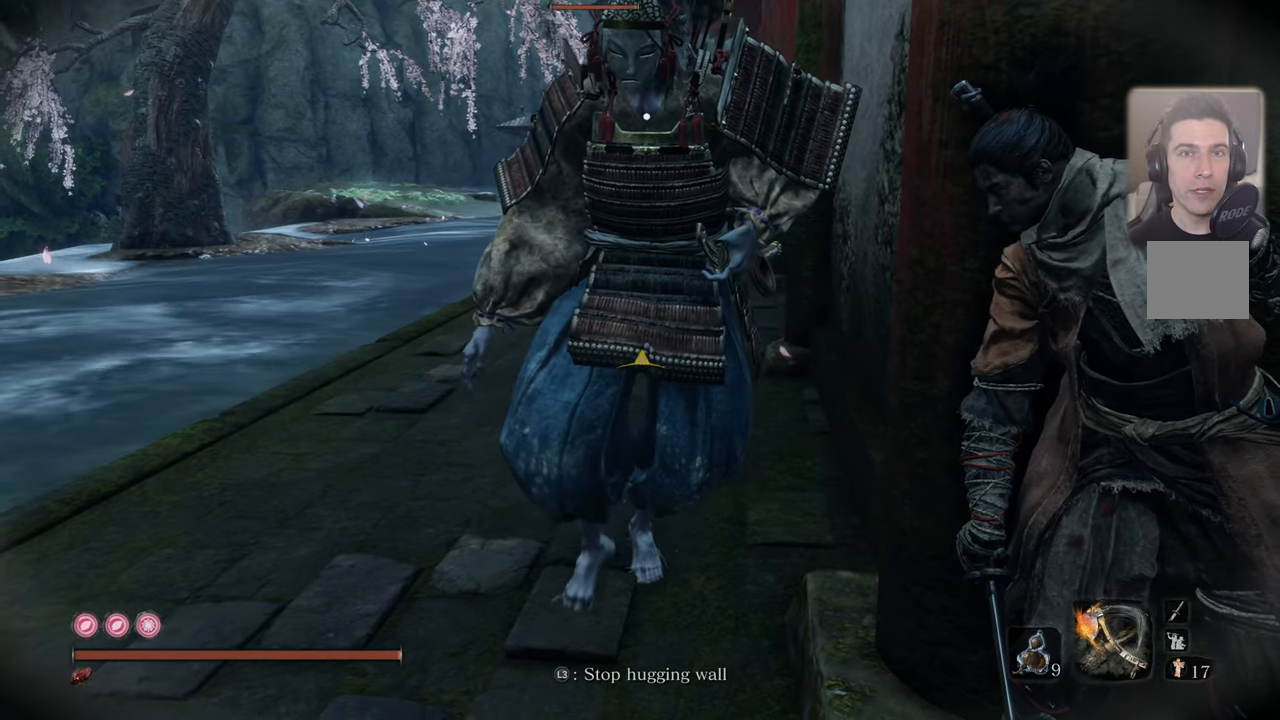
Gameplay with a controller (PlayStation layout); each line is a JSON object with the inputs held at the frame after it. "events" lists button and stick changes between this image and that frame as [ms after this image, input, new state], when the widget could be followed in between.
{"buttons": ["R1"], "left_stick": "center", "right_stick": "center", "events": [[466, "R1", "down"]]}
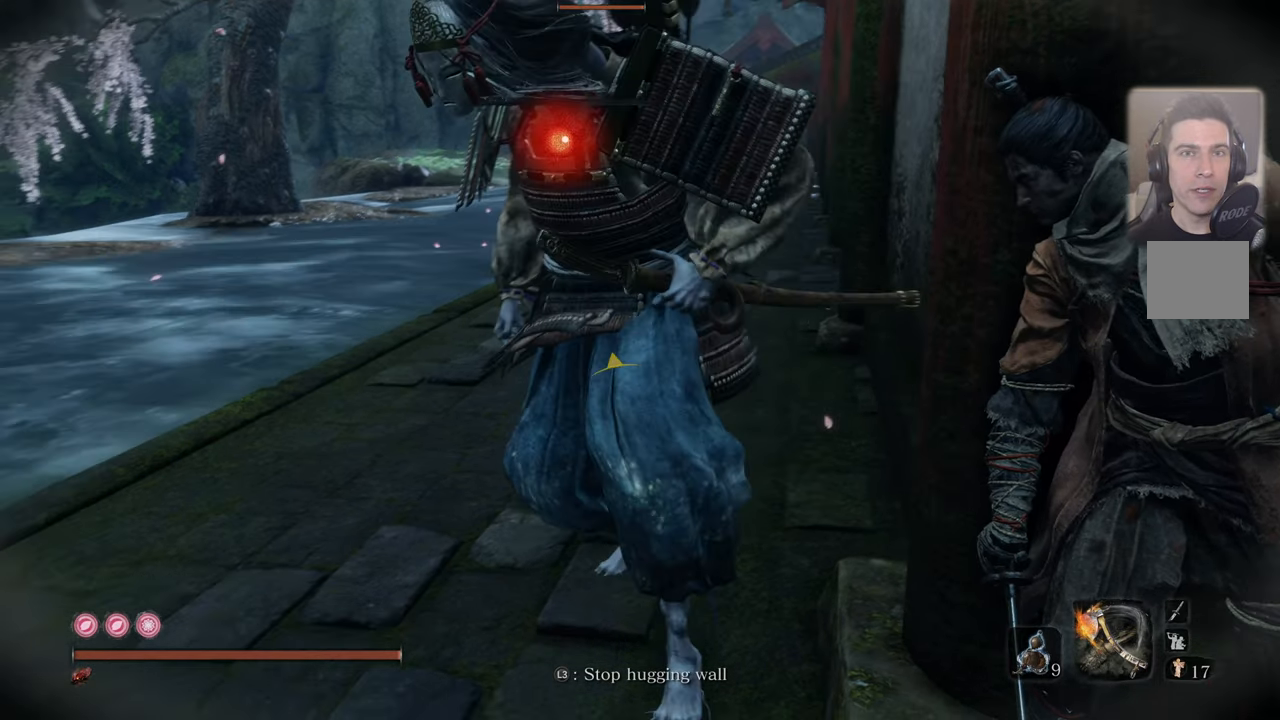
{"buttons": [], "left_stick": "center", "right_stick": "center", "events": [[83, "R1", "up"]]}
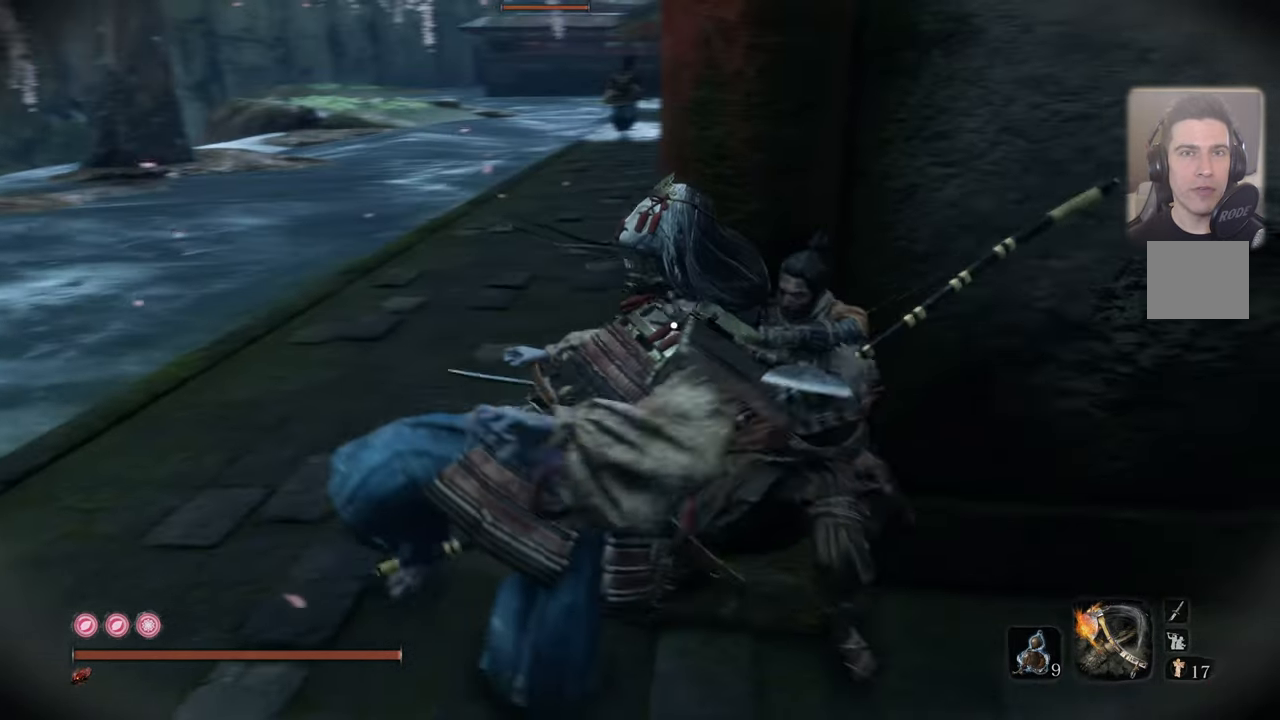
{"buttons": [], "left_stick": "center", "right_stick": "center", "events": []}
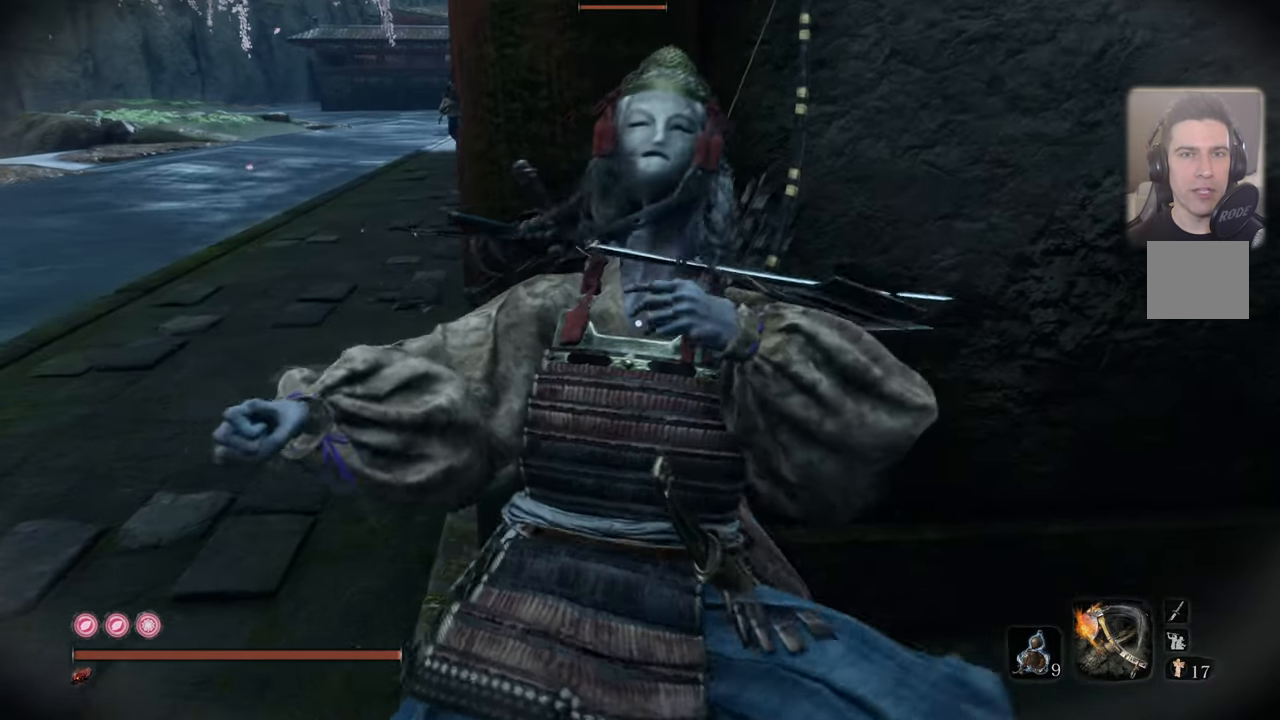
{"buttons": [], "left_stick": "center", "right_stick": "center", "events": []}
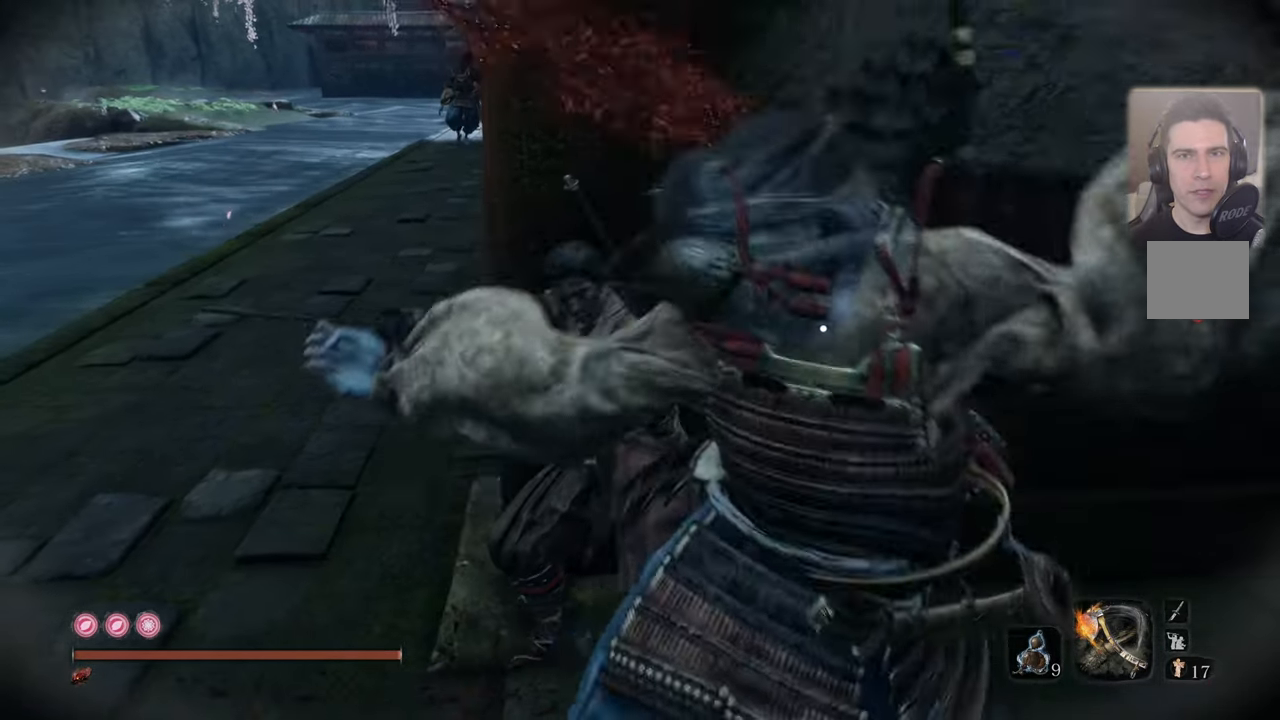
{"buttons": [], "left_stick": "center", "right_stick": "center", "events": []}
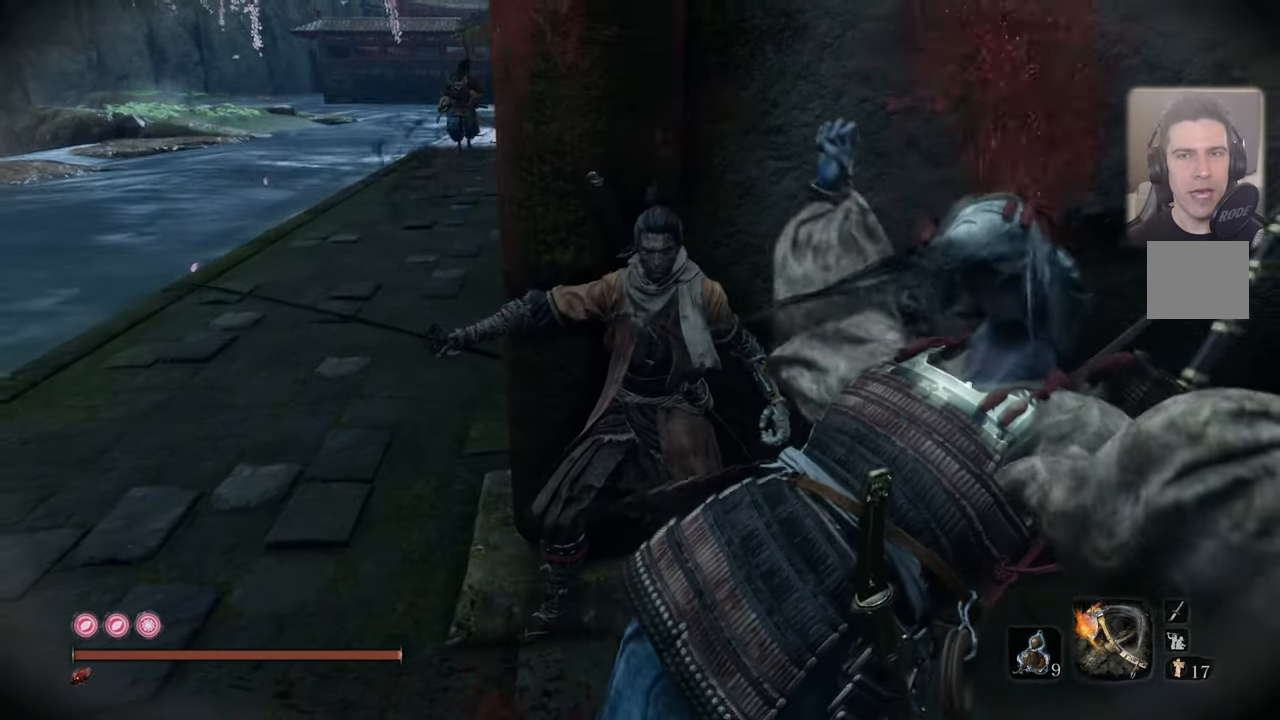
{"buttons": [], "left_stick": "center", "right_stick": "up-right", "events": [[433, "right_stick", "up-right"]]}
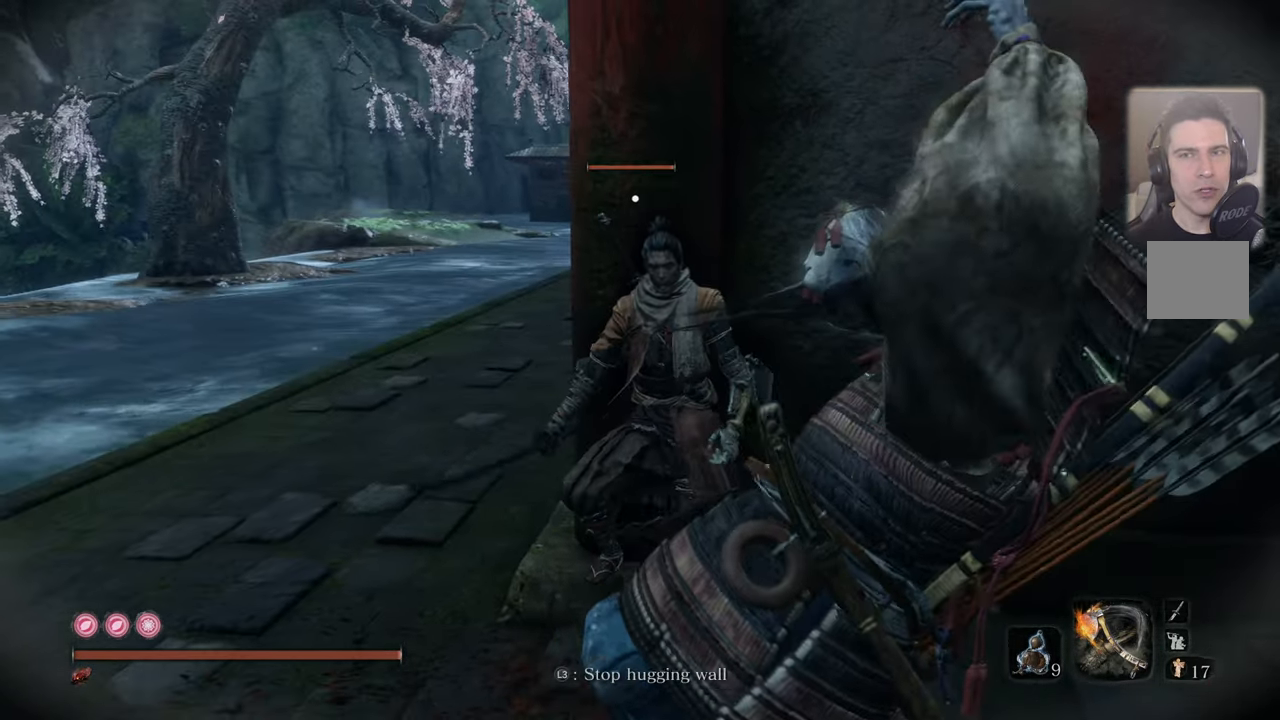
{"buttons": [], "left_stick": "center", "right_stick": "center", "events": [[150, "right_stick", "center"]]}
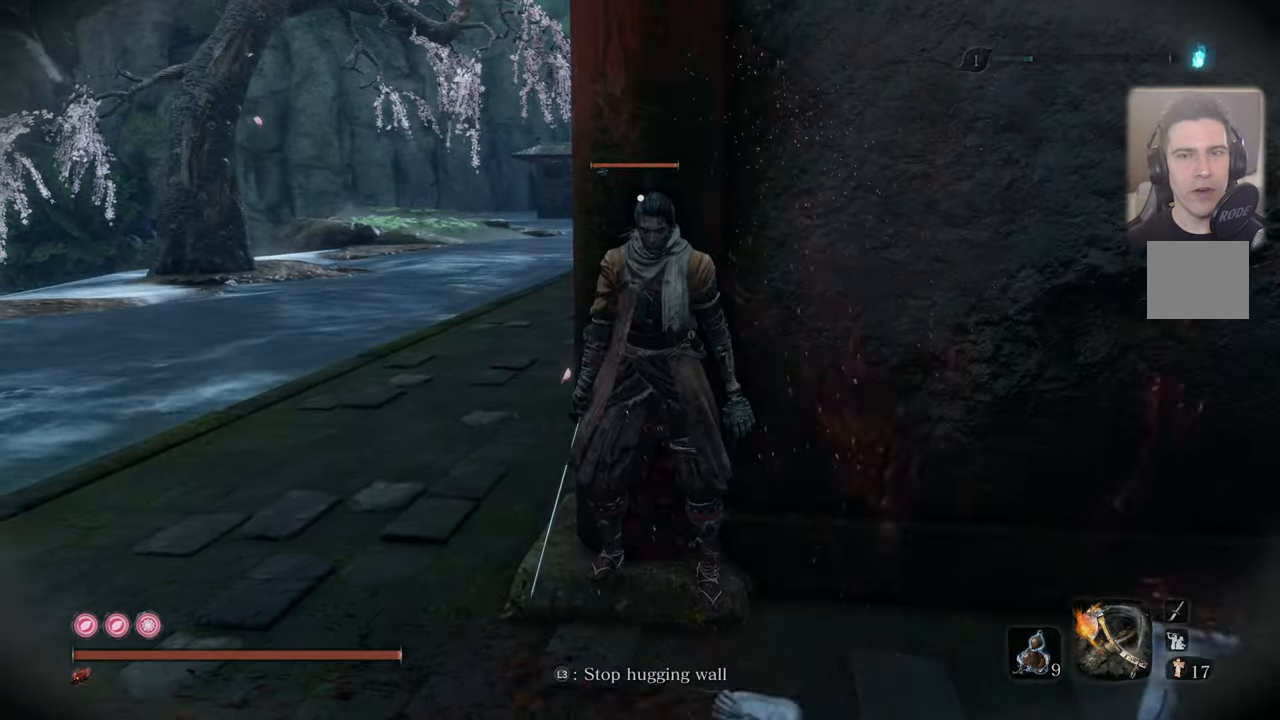
{"buttons": [], "left_stick": "center", "right_stick": "center", "events": [[133, "right_stick", "right"], [383, "right_stick", "center"]]}
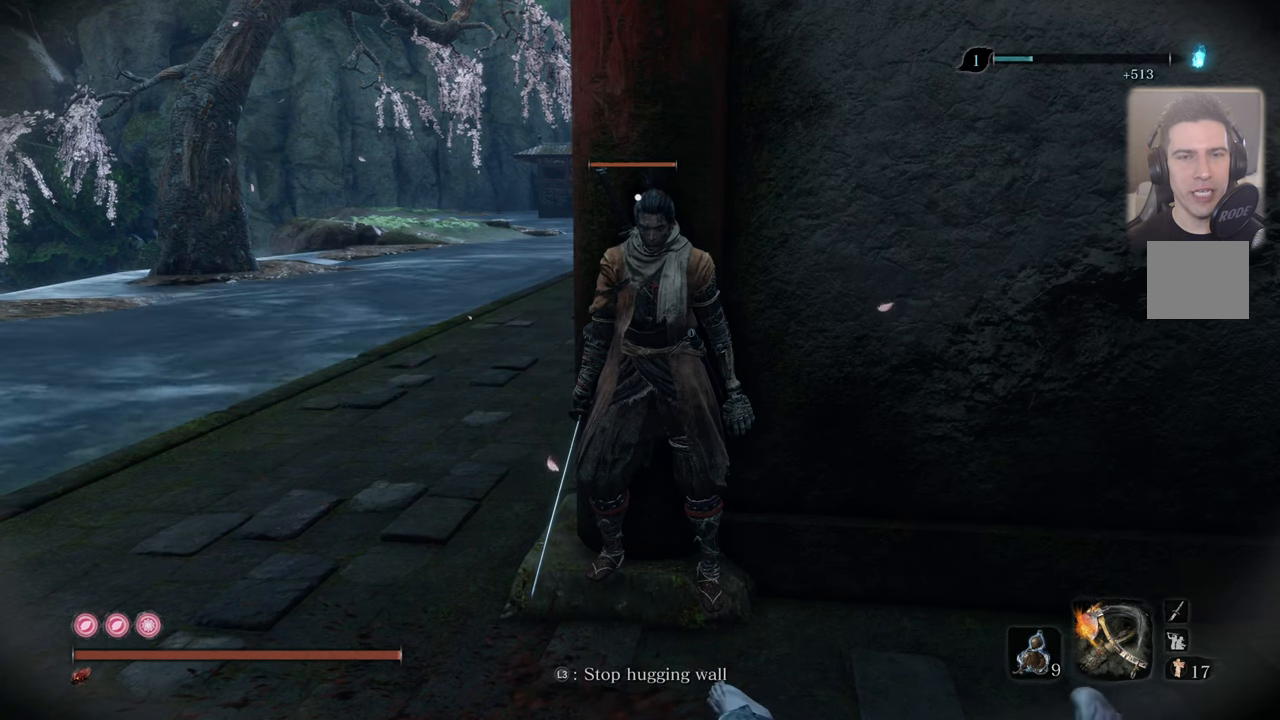
{"buttons": [], "left_stick": "center", "right_stick": "right", "events": [[183, "R3", "down"], [283, "R3", "up"], [467, "right_stick", "right"]]}
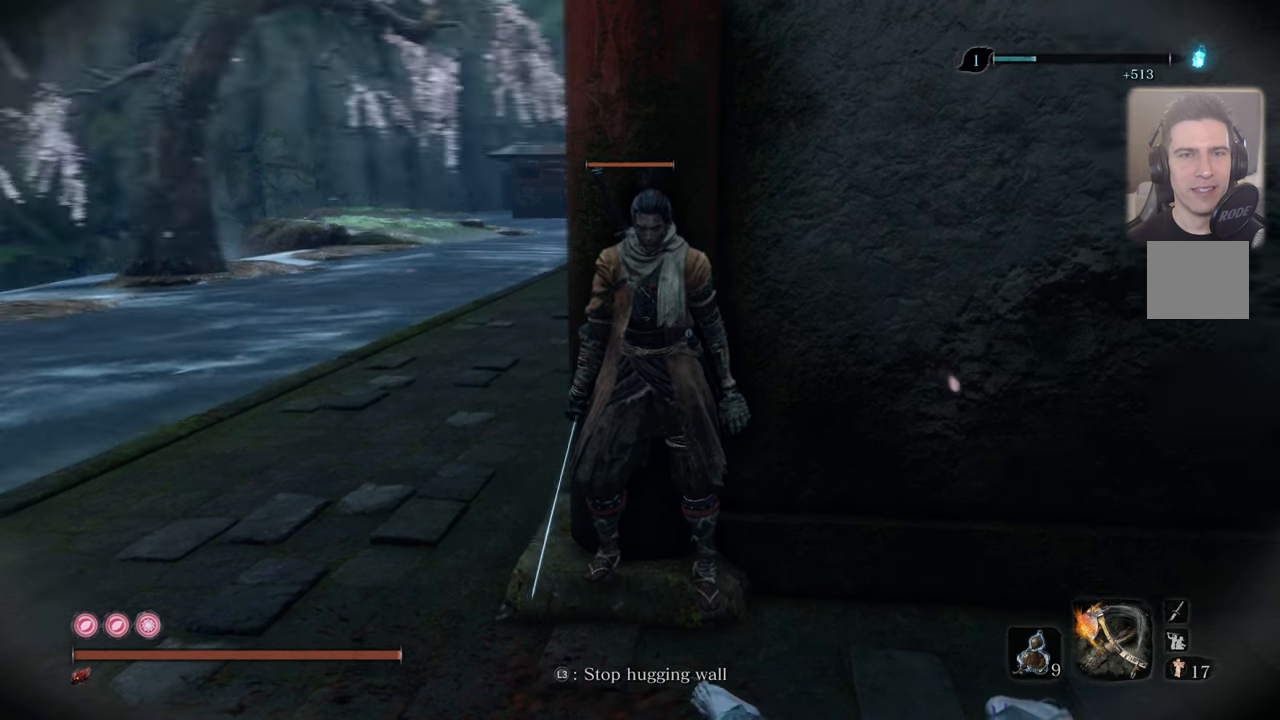
{"buttons": [], "left_stick": "center", "right_stick": "center", "events": [[117, "right_stick", "center"]]}
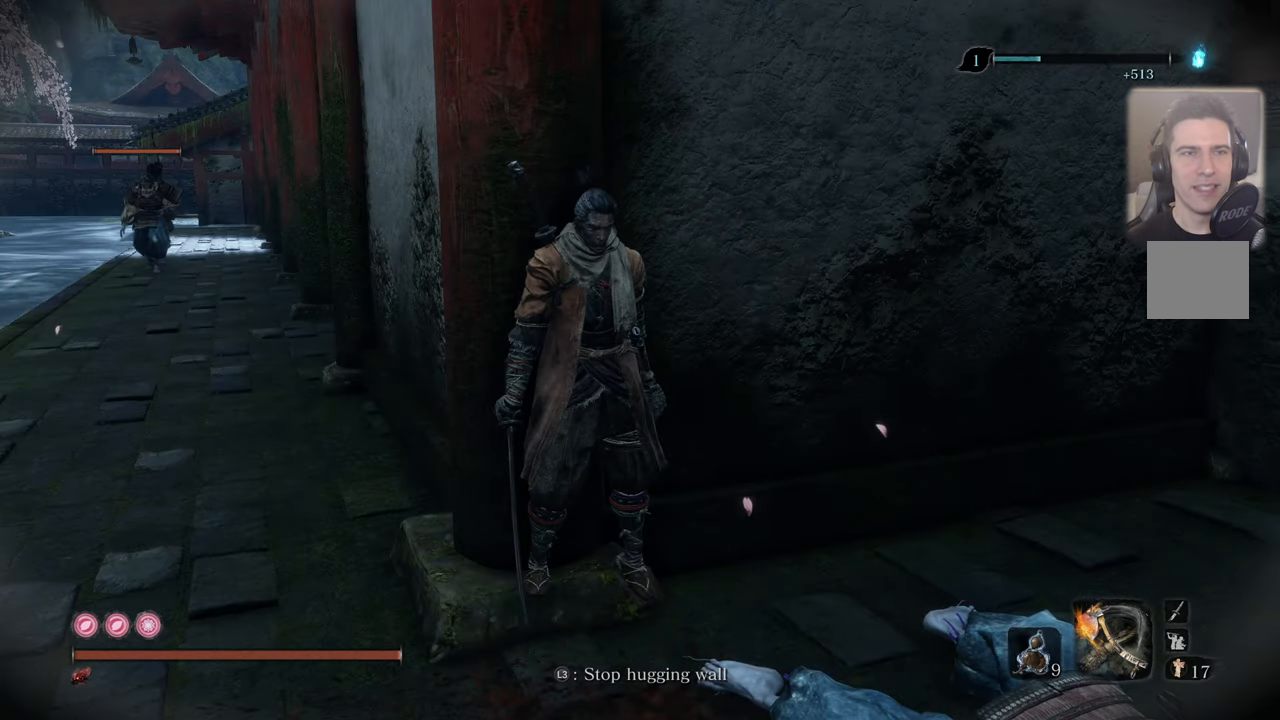
{"buttons": [], "left_stick": "center", "right_stick": "center", "events": [[167, "right_stick", "up-right"], [350, "right_stick", "center"]]}
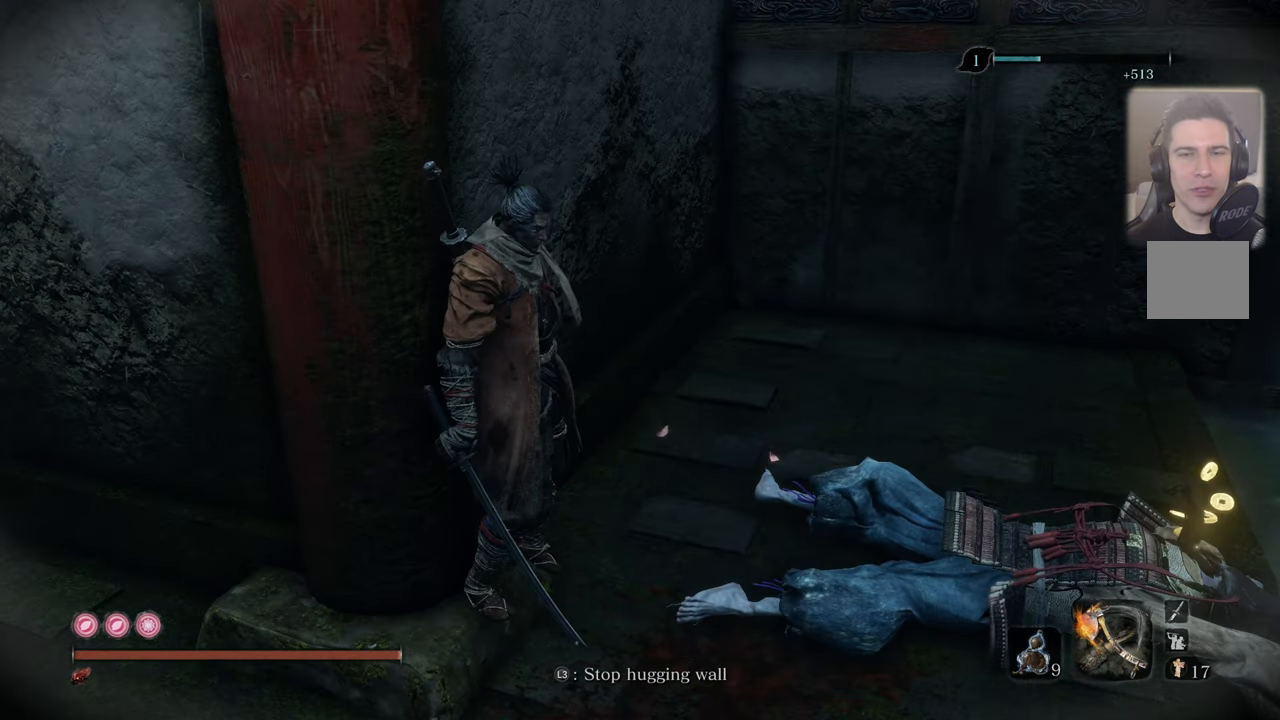
{"buttons": [], "left_stick": "center", "right_stick": "center", "events": [[83, "right_stick", "up"], [250, "right_stick", "center"]]}